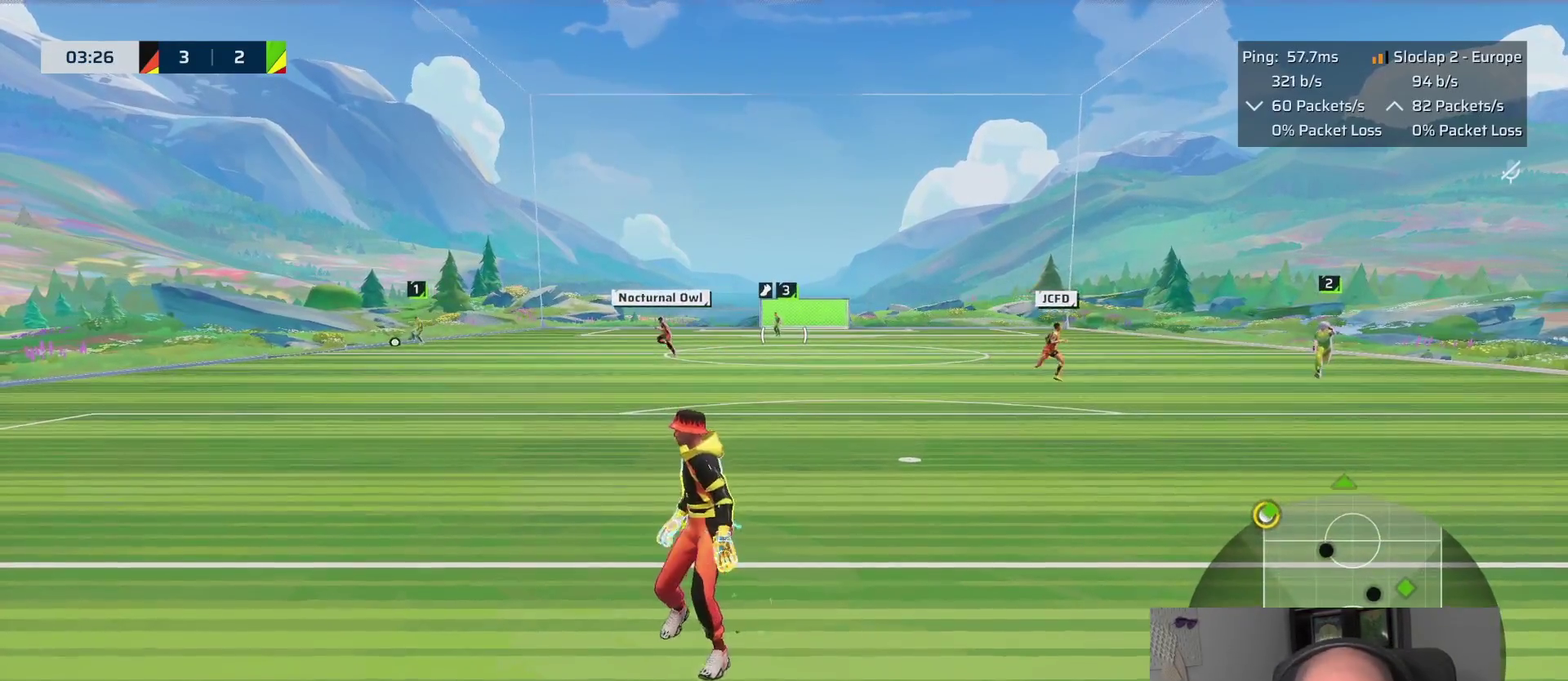
Gameplay with a controller (PlayStation layout); each line is a JSON object with the inputs held at the frame after it. "events" lists button and stick changes between this image and that frame as [ms after this image, input, new state], when the widget could be followed in between. This overlay highlights the sticks when they move; stick clicks (L3 R3) are not distinguishable.
{"buttons": [], "left_stick": "center", "right_stick": "center", "events": [[383, "left_stick", "center"]]}
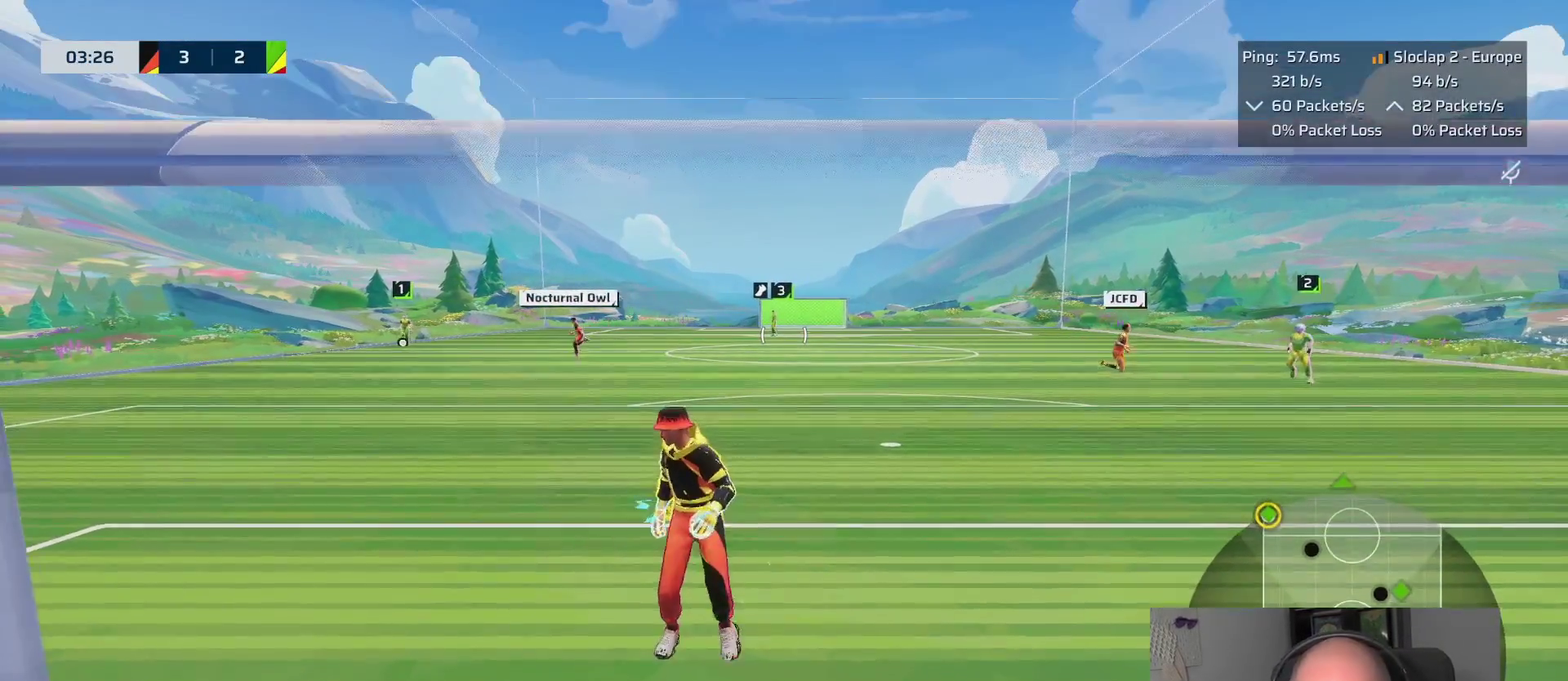
{"buttons": [], "left_stick": "center", "right_stick": "center", "events": [[117, "left_stick", "down"], [233, "left_stick", "center"]]}
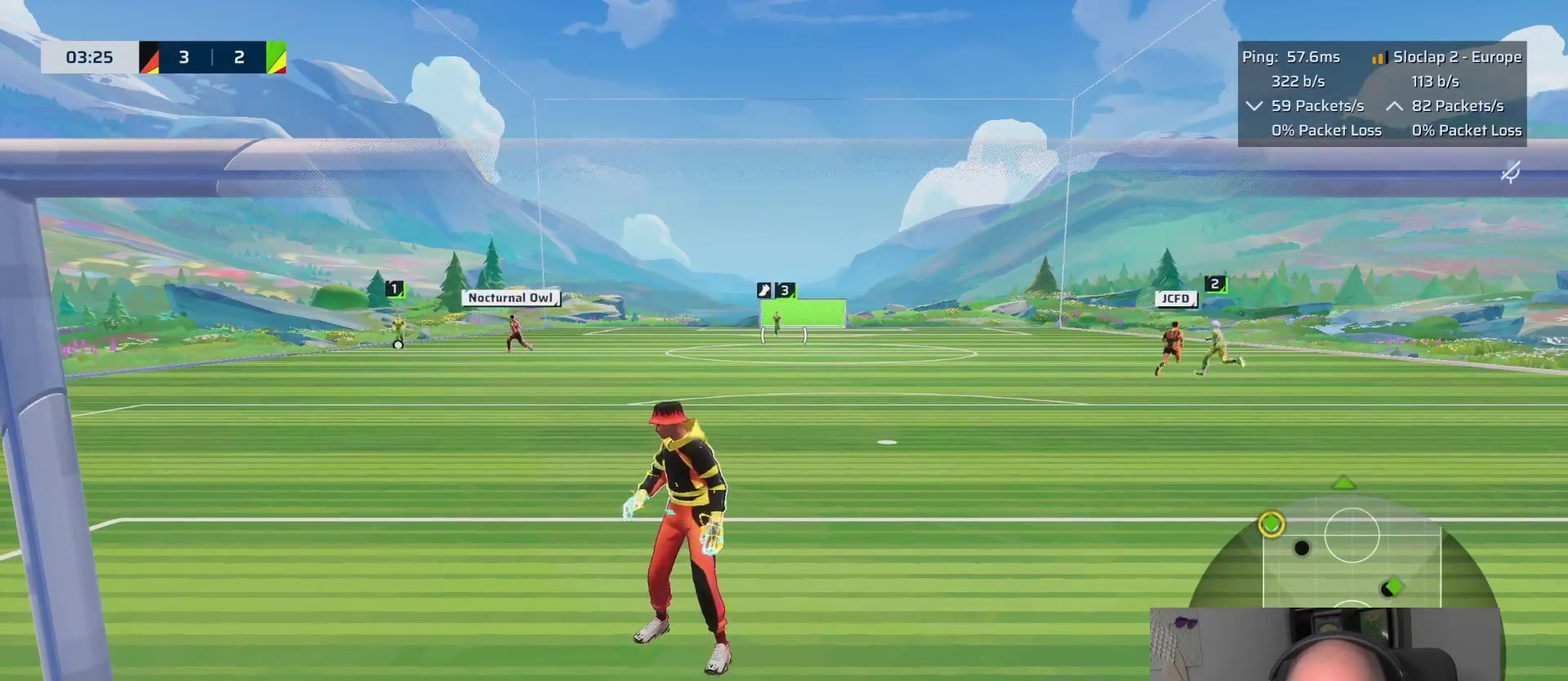
{"buttons": ["L2"], "left_stick": "up", "right_stick": "center", "events": [[100, "left_stick", "up"], [300, "left_stick", "center"], [350, "L2", "down"], [467, "left_stick", "up"]]}
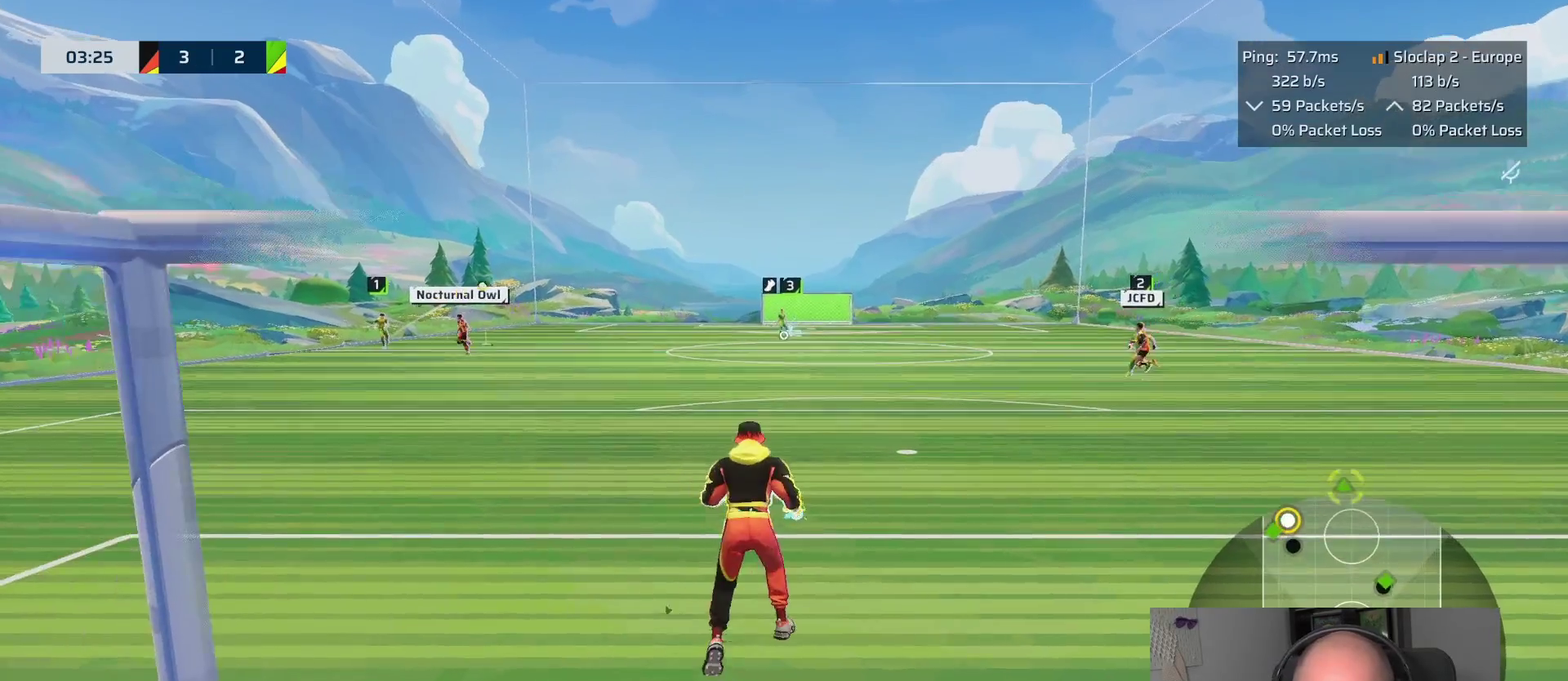
{"buttons": ["L2"], "left_stick": "right", "right_stick": "down-right"}
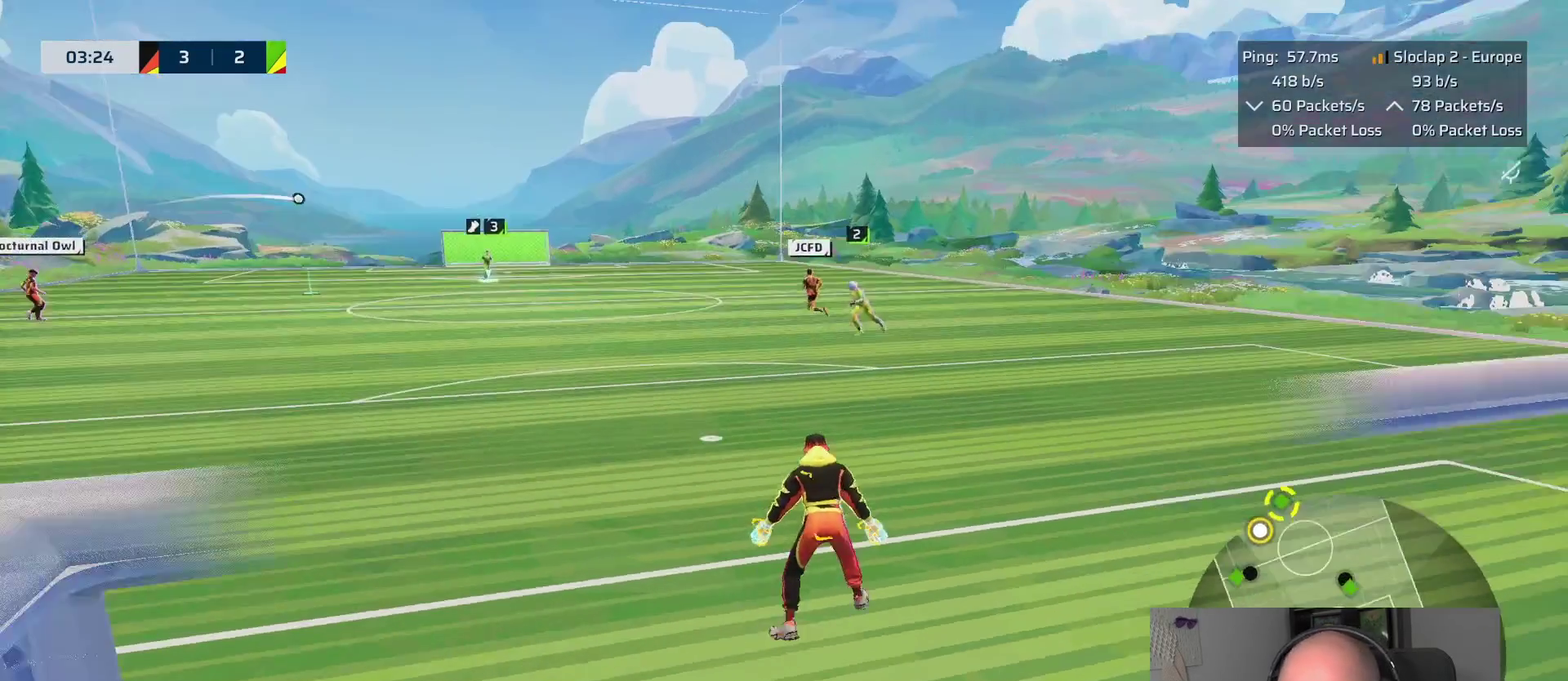
{"buttons": ["L2"], "left_stick": "up", "right_stick": "left"}
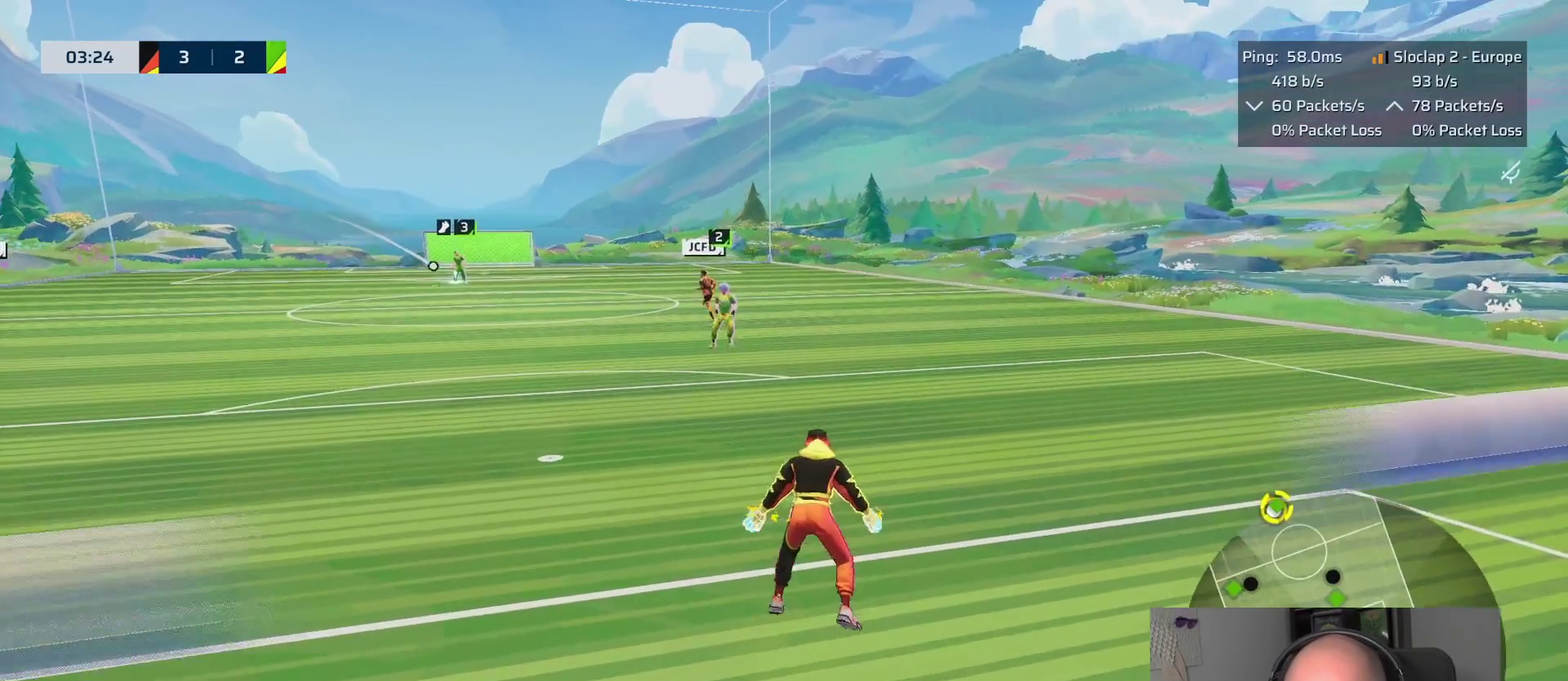
{"buttons": ["L2"], "left_stick": "down-left", "right_stick": "left", "events": [[267, "L1", "down"], [317, "L1", "up"], [383, "left_stick", "down-left"]]}
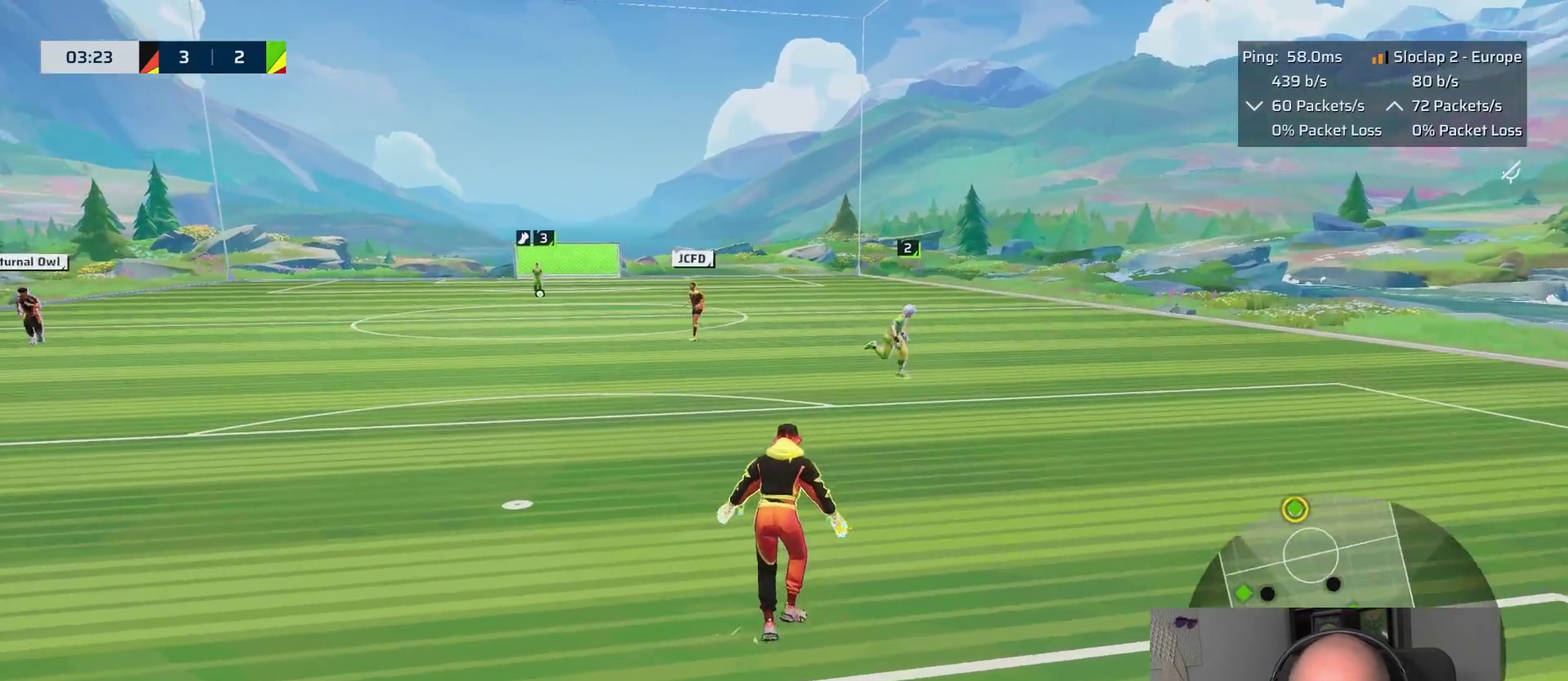
{"buttons": ["L2"], "left_stick": "down", "right_stick": "center", "events": [[117, "right_stick", "center"], [167, "left_stick", "down"]]}
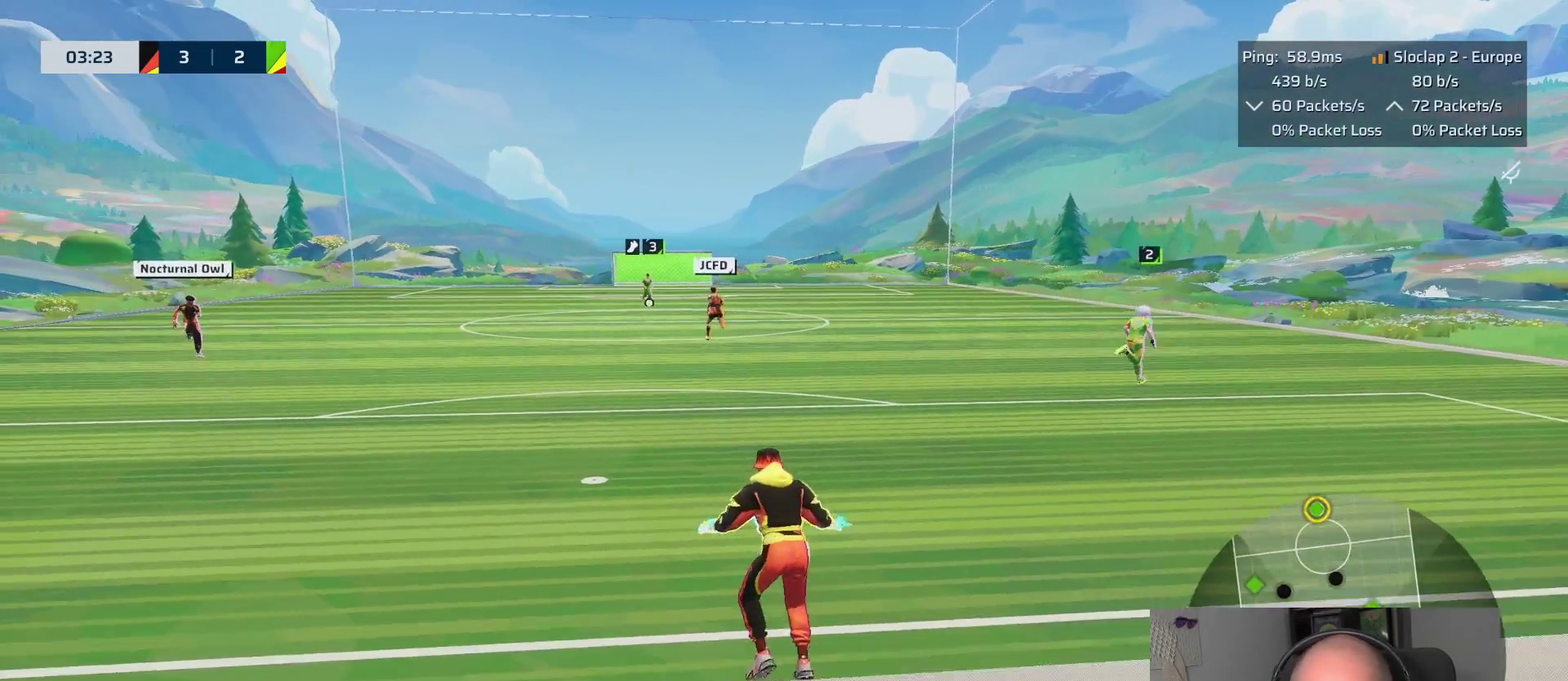
{"buttons": ["L2"], "left_stick": "center", "right_stick": "center", "events": [[217, "left_stick", "up-left"], [283, "left_stick", "center"]]}
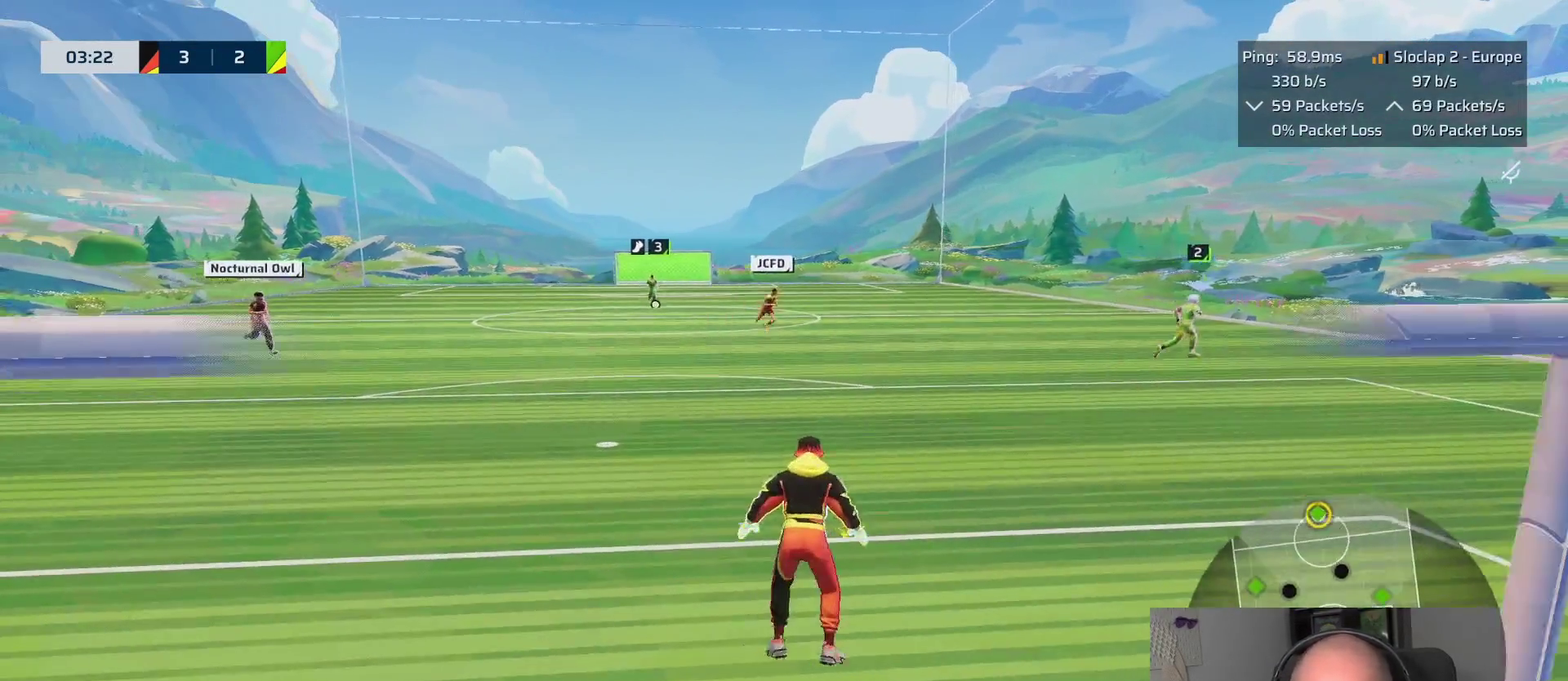
{"buttons": ["L2"], "left_stick": "center", "right_stick": "center", "events": []}
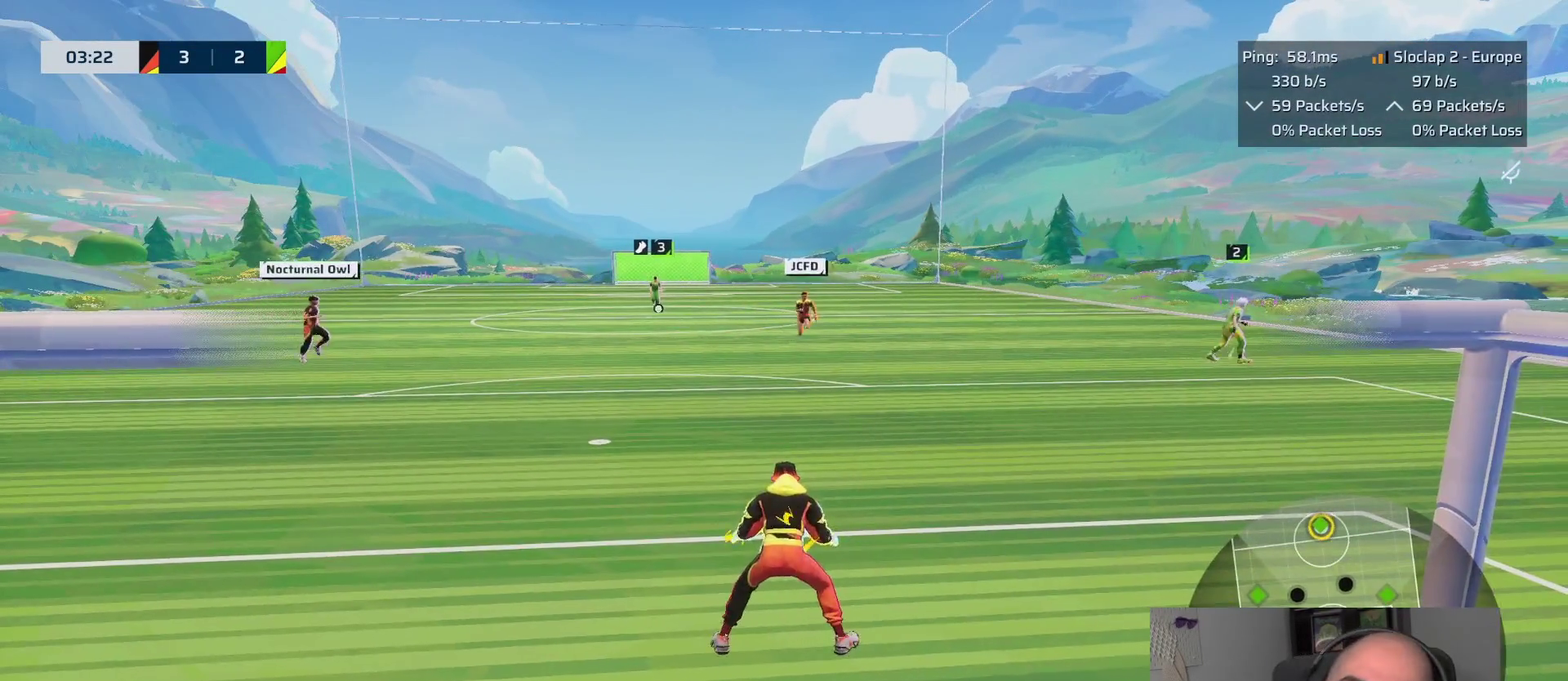
{"buttons": ["L2"], "left_stick": "down-left", "right_stick": "center", "events": [[17, "left_stick", "up"], [267, "left_stick", "center"], [383, "left_stick", "down-left"]]}
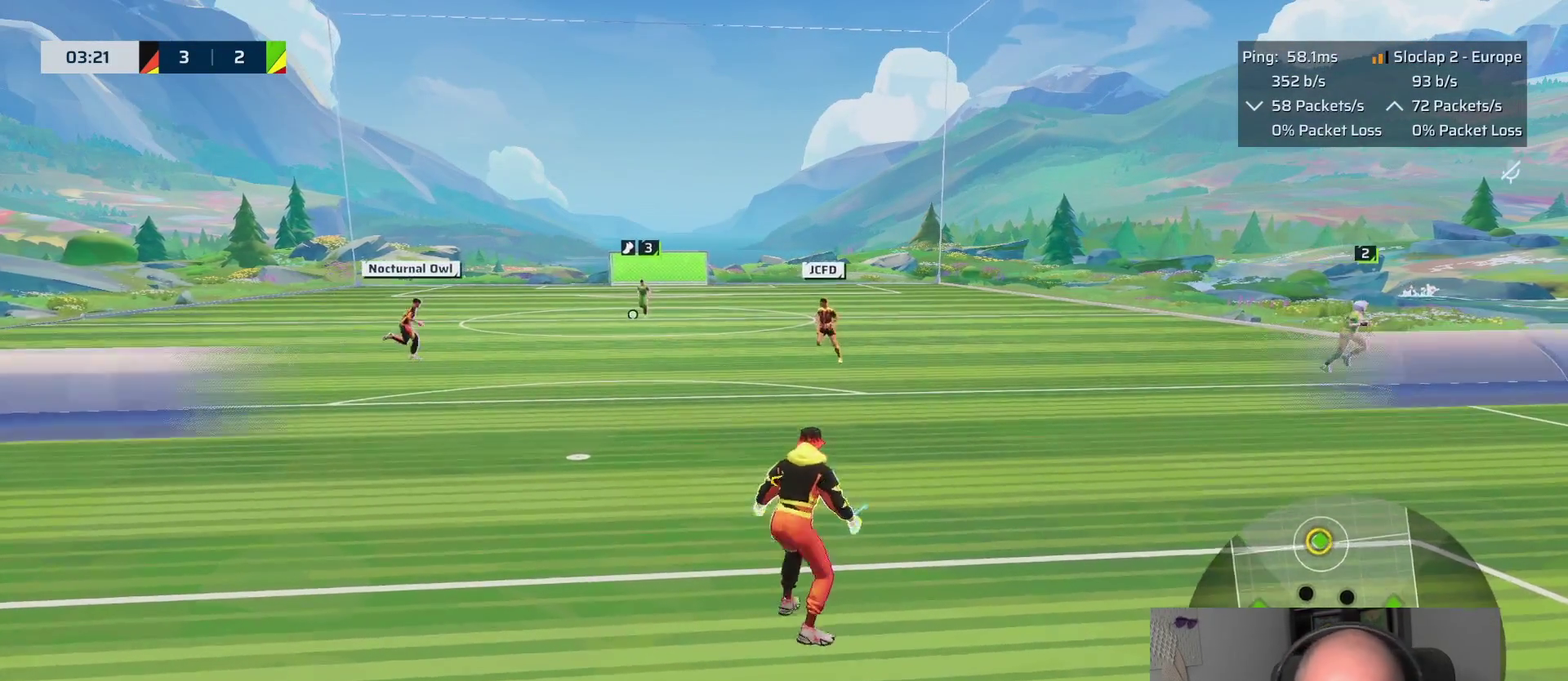
{"buttons": ["L2"], "left_stick": "down-left", "right_stick": "center", "events": [[233, "right_stick", "left"], [417, "right_stick", "center"]]}
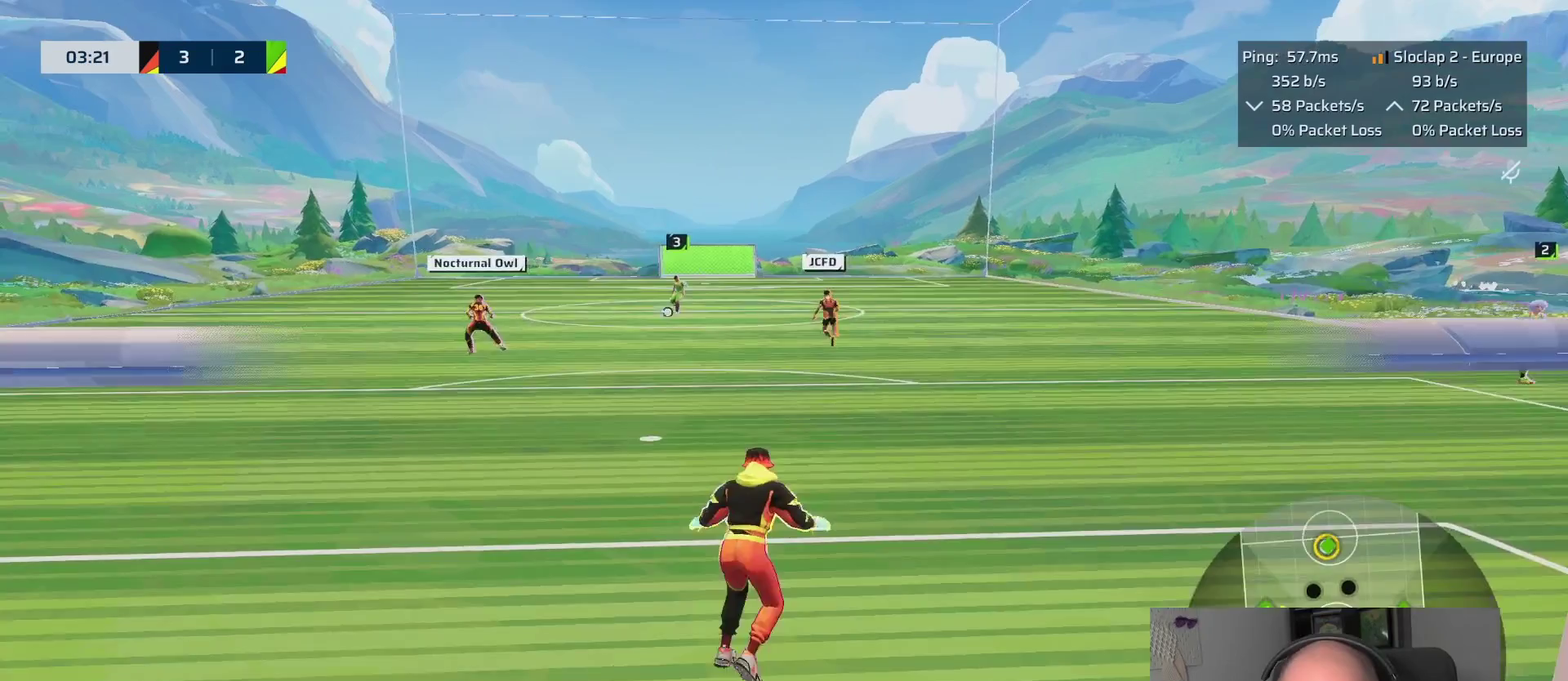
{"buttons": ["L2"], "left_stick": "left", "right_stick": "center"}
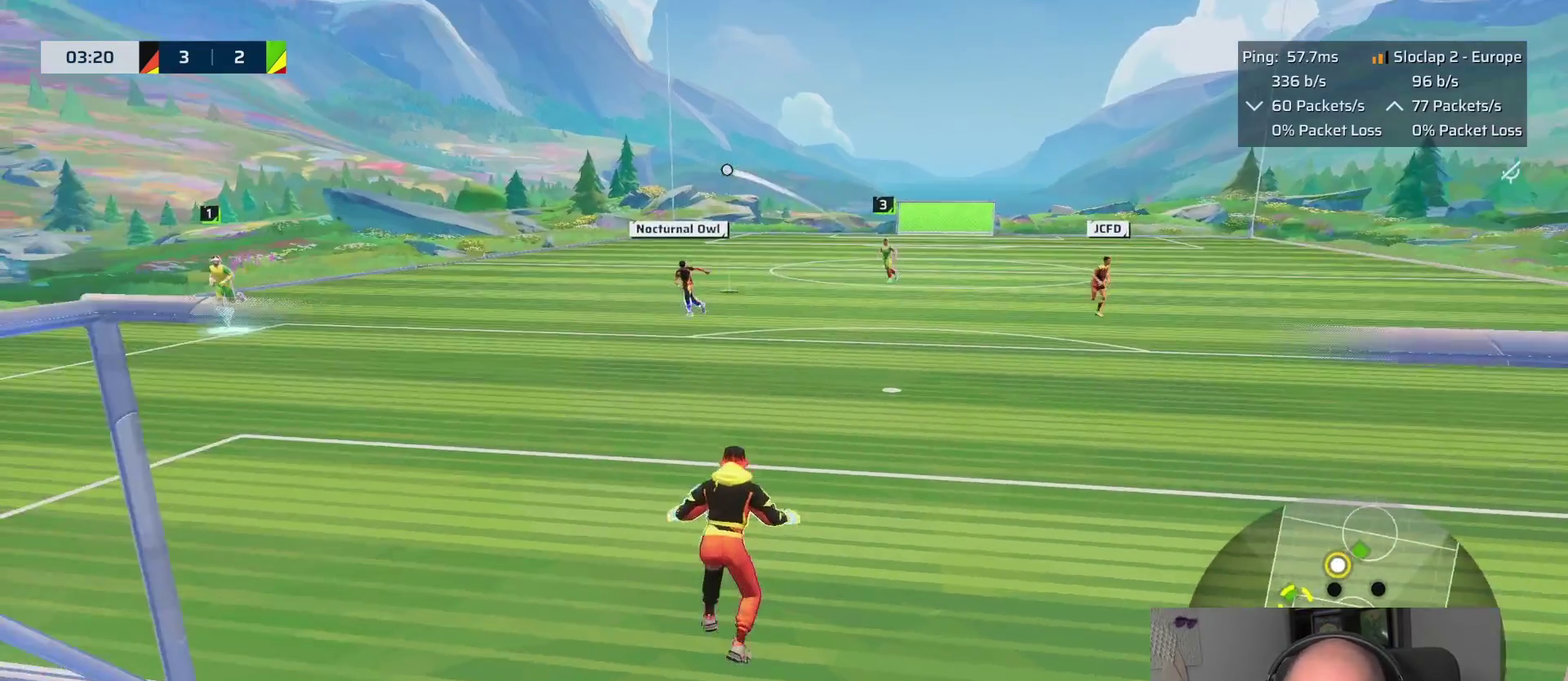
{"buttons": ["L2"], "left_stick": "up", "right_stick": "left"}
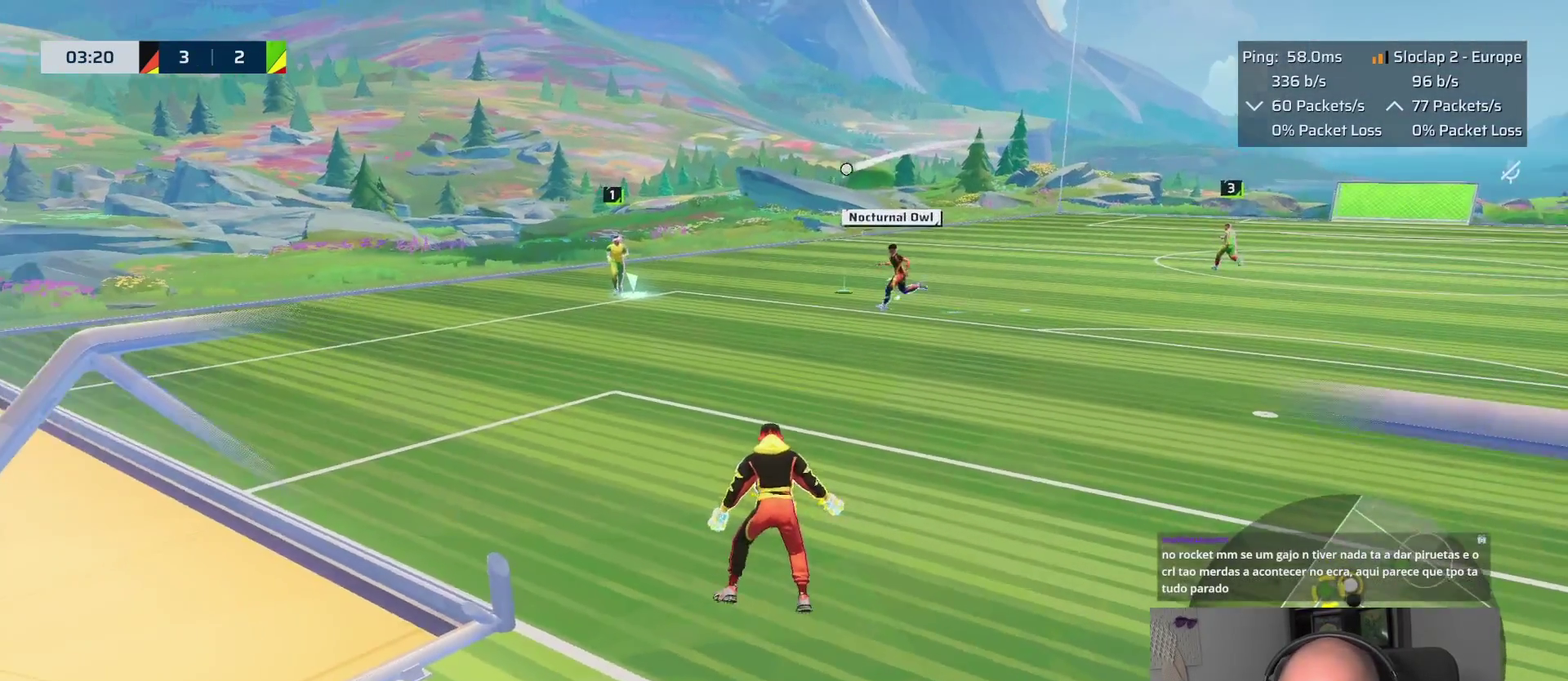
{"buttons": ["L2"], "left_stick": "center", "right_stick": "center"}
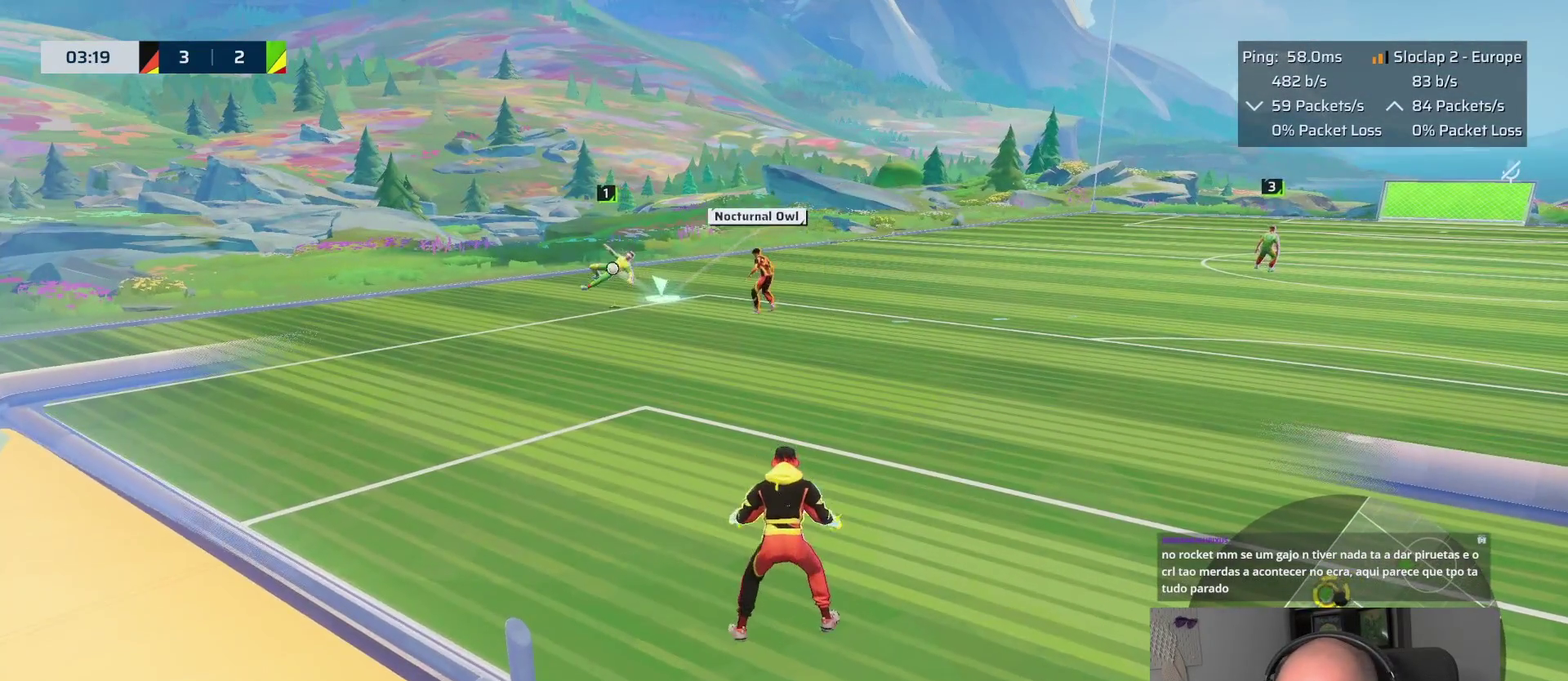
{"buttons": ["TRIANGLE", "L2"], "left_stick": "left", "right_stick": "center", "events": [[100, "left_stick", "right"], [300, "left_stick", "center"], [367, "left_stick", "up-left"], [467, "TRIANGLE", "down"], [500, "left_stick", "left"]]}